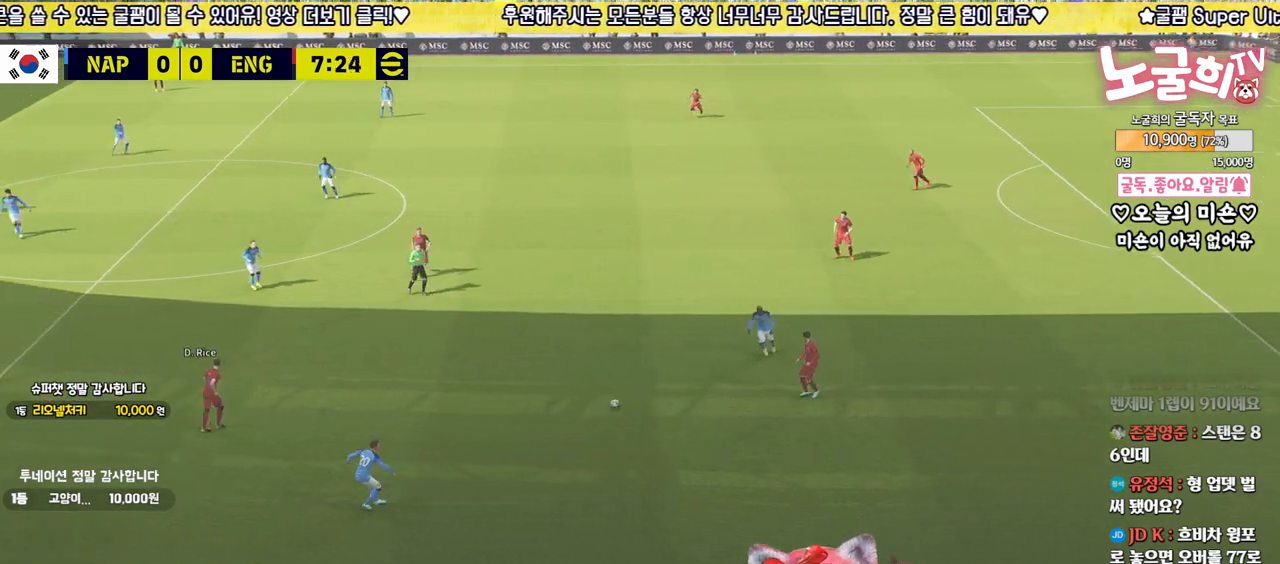
Gameplay with a controller (PlayStation layout); each line is a JSON object with the inputs held at the frame after it. "events" lists button and stick changes between this image and that frame as [ms after this image, input, new state], when the widget could be followed in between.
{"buttons": ["R2", "L3"], "left_stick": "up-left", "right_stick": "center", "events": [[150, "left_stick", "up-left"]]}
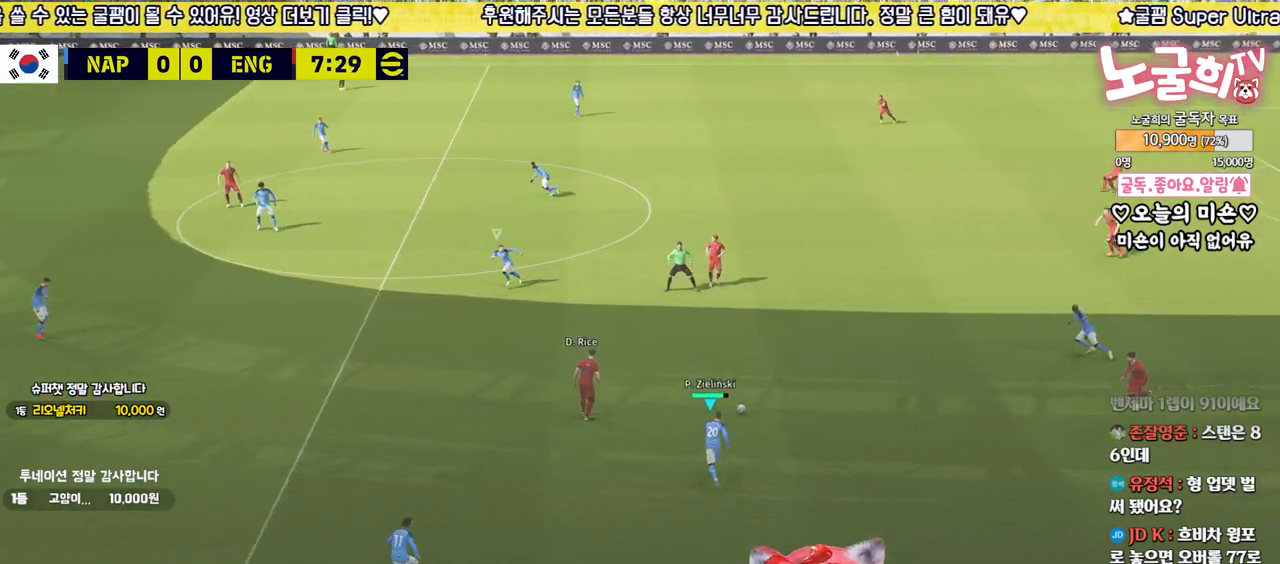
{"buttons": ["SQUARE", "R2", "L3"], "left_stick": "up-left", "right_stick": "center", "events": [[433, "SQUARE", "down"]]}
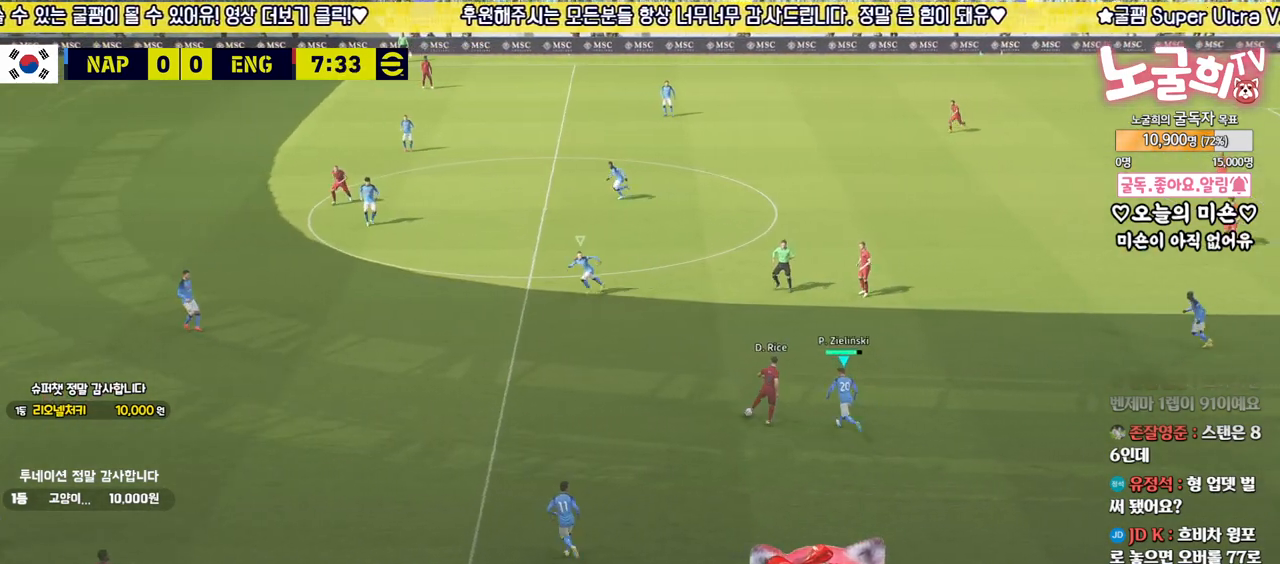
{"buttons": ["R2", "L3"], "left_stick": "up-left", "right_stick": "center", "events": [[100, "left_stick", "left"], [133, "SQUARE", "up"], [333, "left_stick", "up-left"], [333, "right_stick", "down-left"], [433, "right_stick", "center"]]}
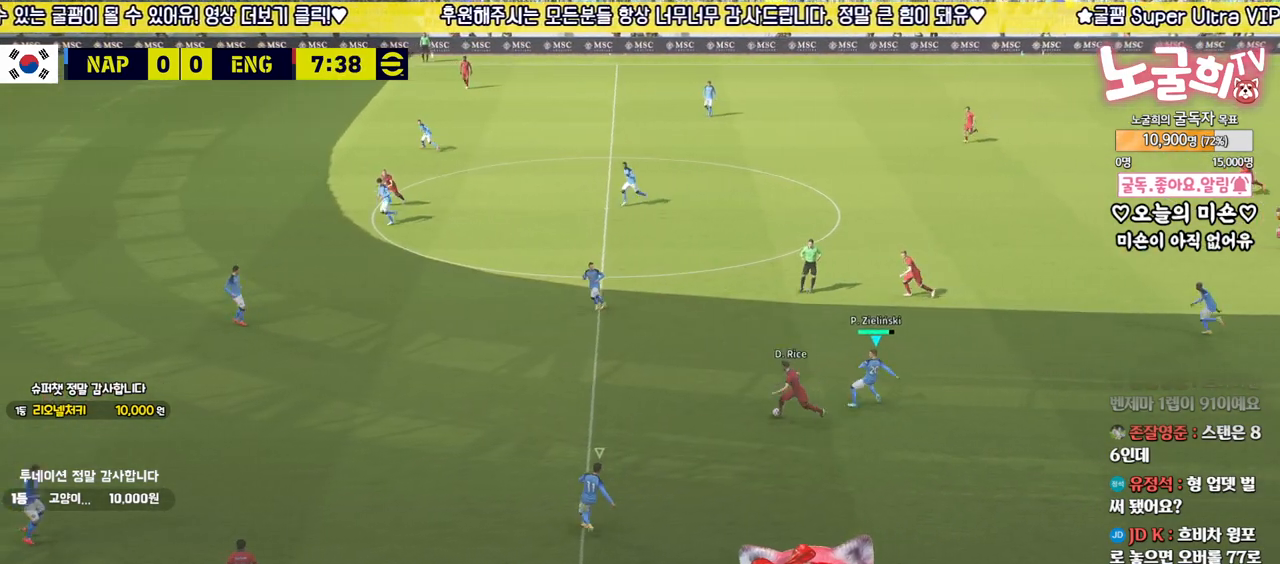
{"buttons": ["R2", "L3"], "left_stick": "up-right", "right_stick": "center", "events": [[150, "L3", "up"], [233, "left_stick", "up-right"], [333, "L3", "down"]]}
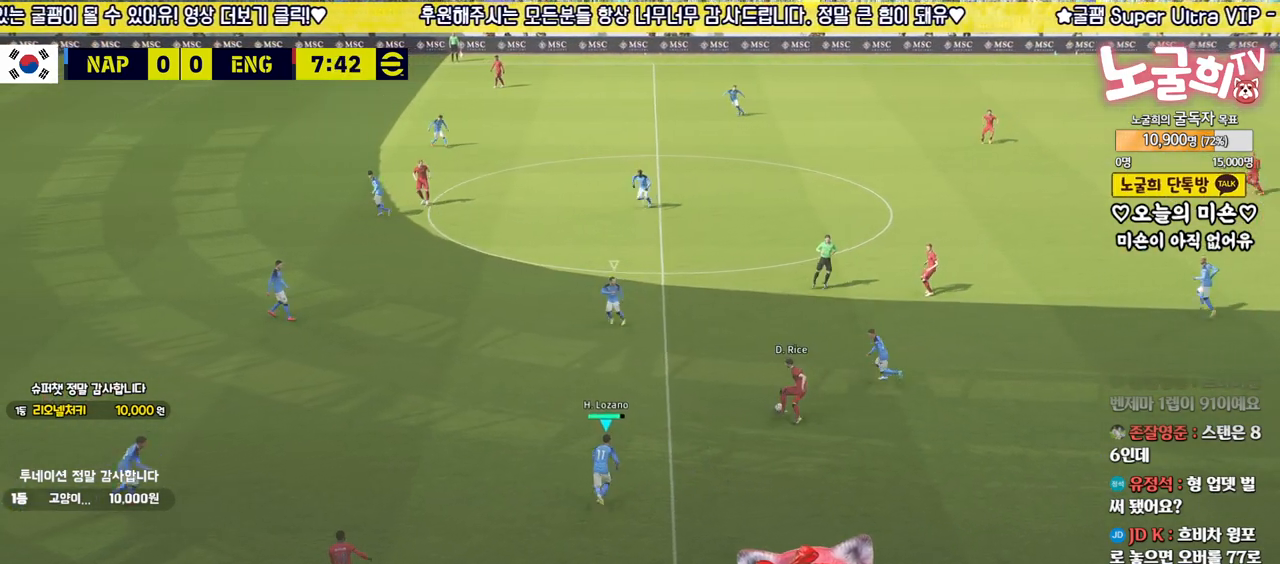
{"buttons": ["L1", "L2", "R1", "R2", "L3"], "left_stick": "up-left", "right_stick": "center", "events": [[67, "L2", "down"], [233, "left_stick", "up"], [267, "right_stick", "up"], [383, "left_stick", "up-left"], [383, "right_stick", "center"], [433, "L1", "down"], [450, "R1", "down"]]}
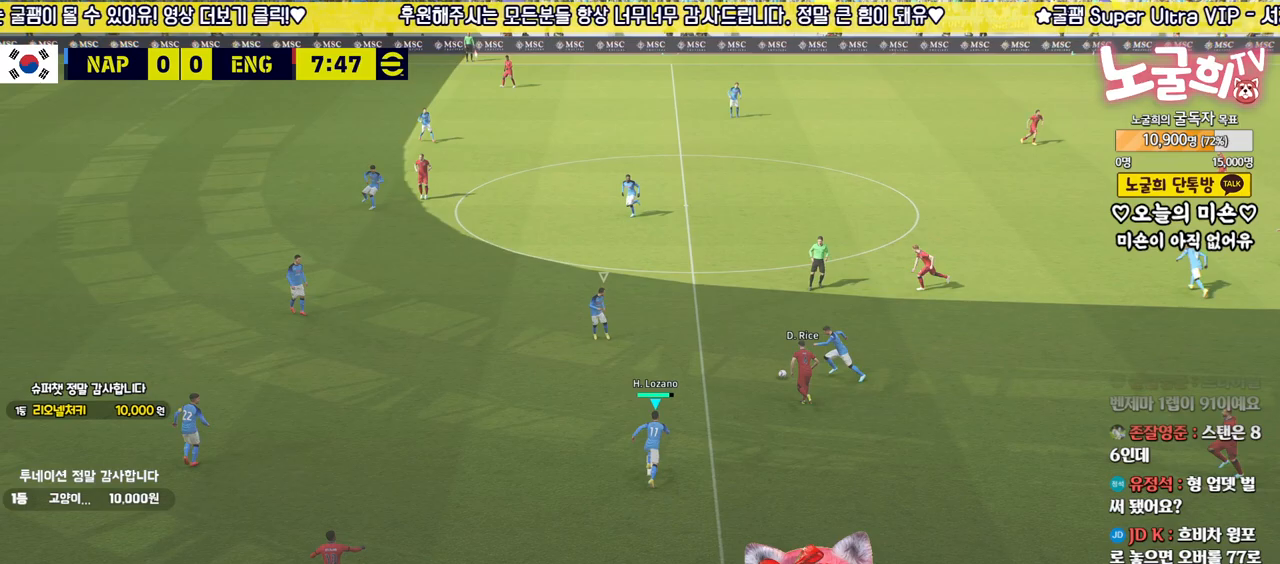
{"buttons": ["L2", "L3"], "left_stick": "up", "right_stick": "center", "events": [[50, "L1", "up"], [67, "R1", "up"], [300, "left_stick", "up"], [383, "R2", "up"]]}
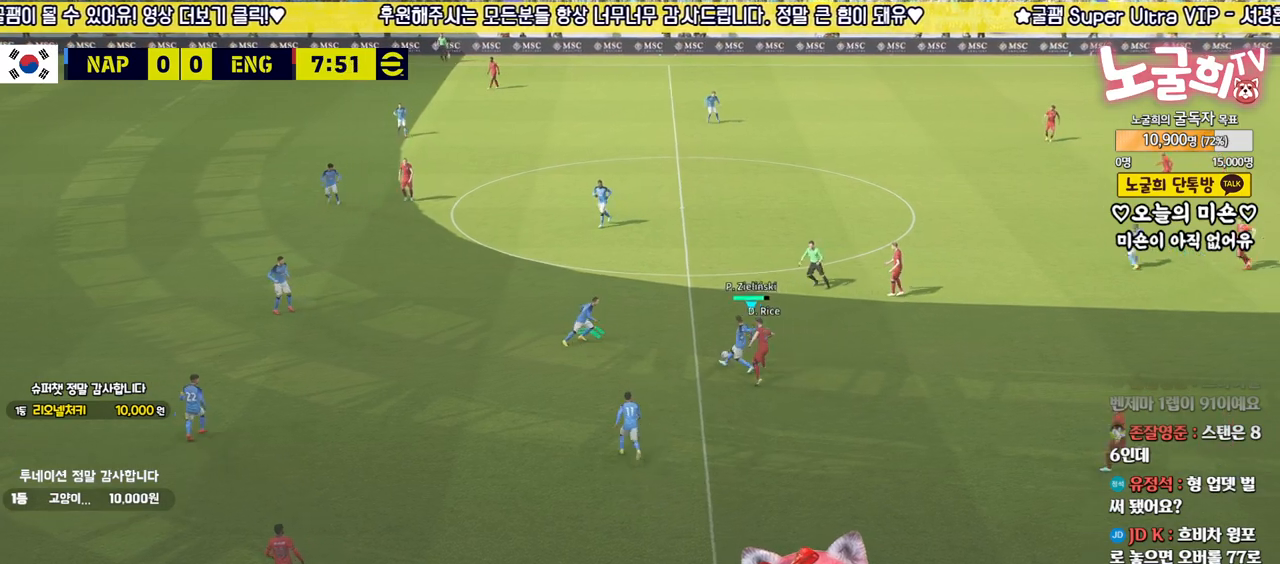
{"buttons": ["TRIANGLE"], "left_stick": "up", "right_stick": "center", "events": [[17, "L2", "up"], [33, "L3", "up"], [450, "TRIANGLE", "down"]]}
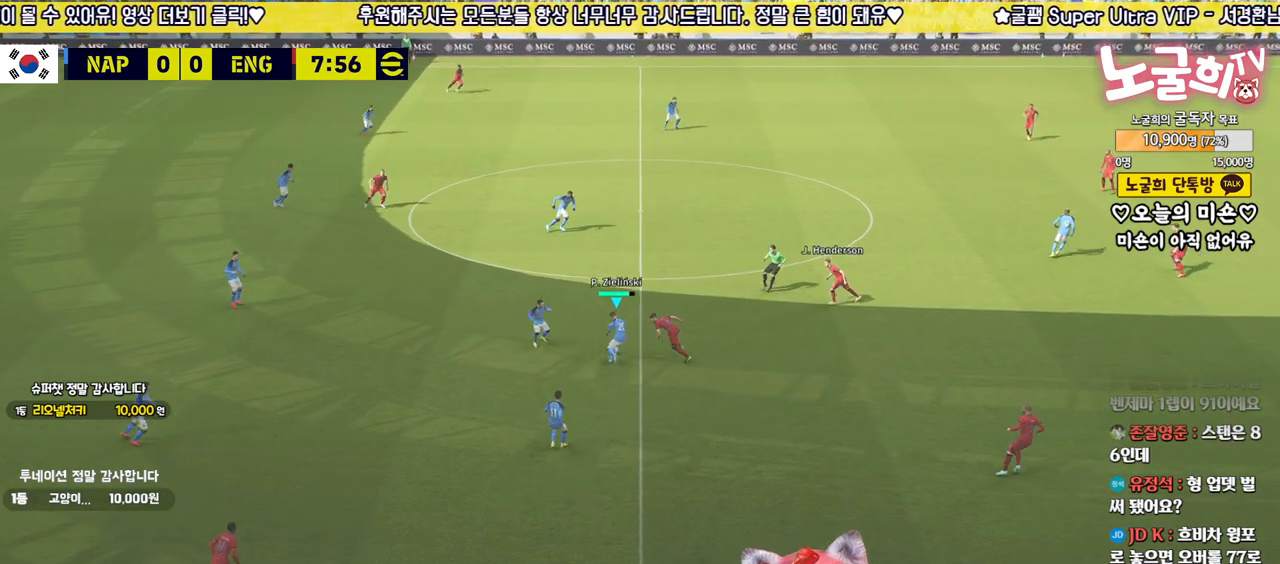
{"buttons": [], "left_stick": "up", "right_stick": "center", "events": [[50, "TRIANGLE", "up"]]}
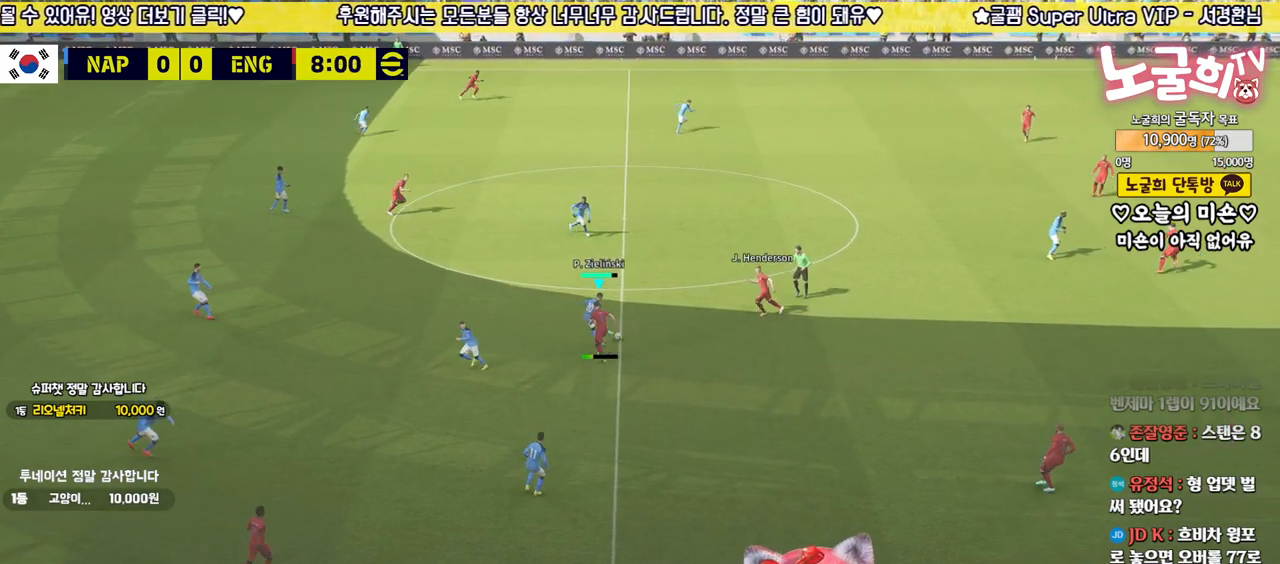
{"buttons": [], "left_stick": "right", "right_stick": "center", "events": [[100, "left_stick", "up-right"], [217, "left_stick", "right"]]}
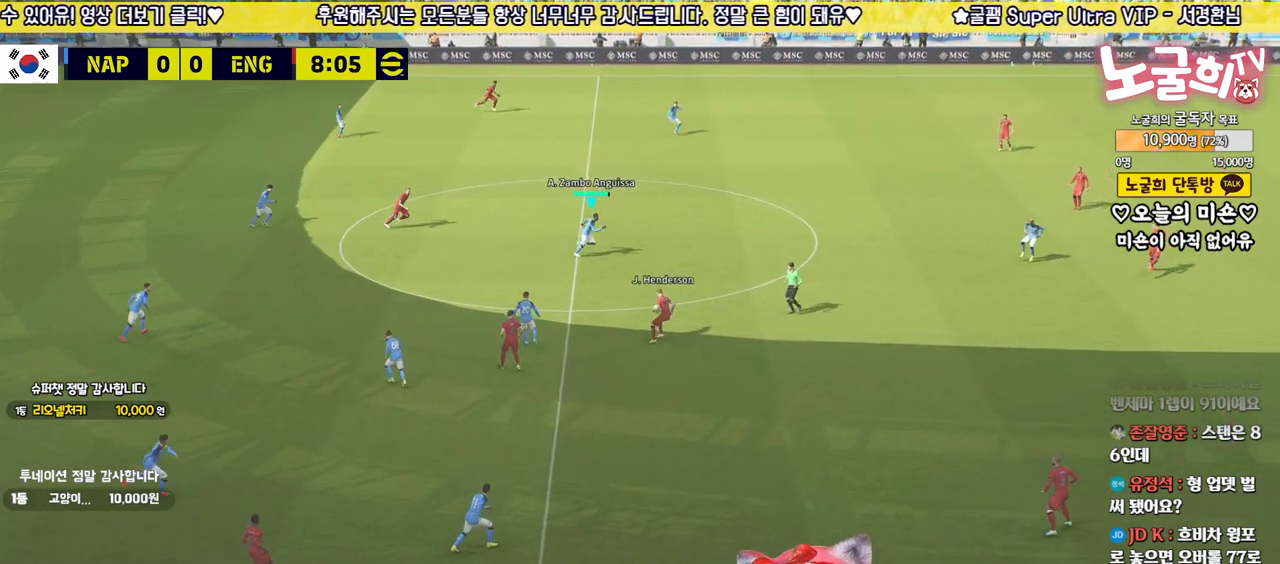
{"buttons": [], "left_stick": "up-right", "right_stick": "center", "events": [[183, "left_stick", "up-right"], [200, "CROSS", "down"], [350, "CROSS", "up"]]}
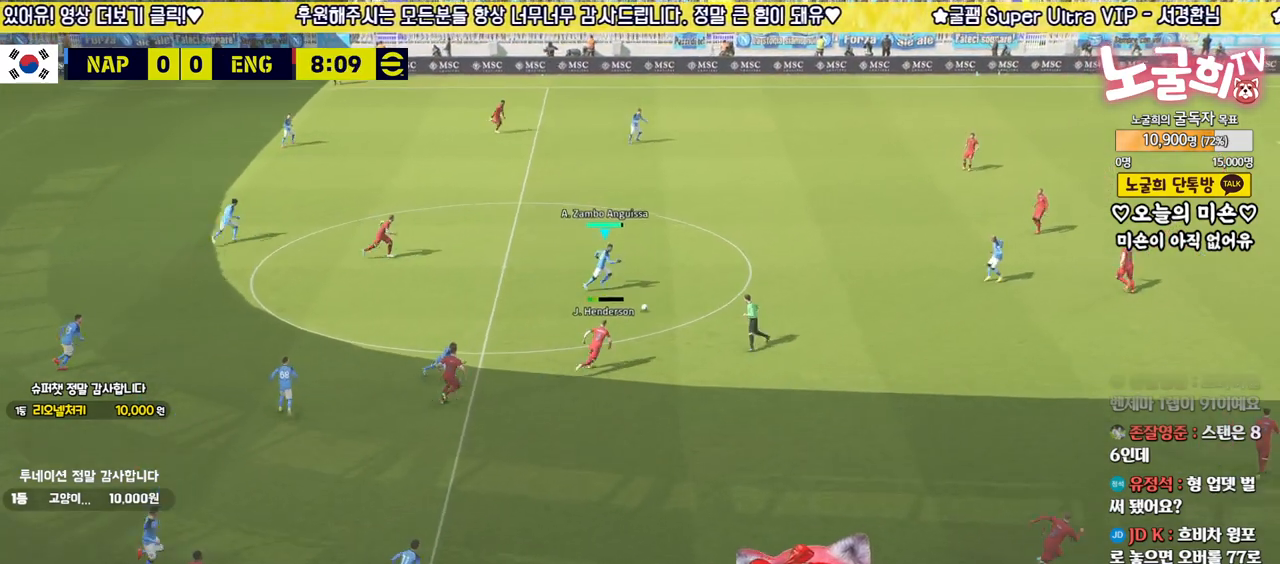
{"buttons": [], "left_stick": "center", "right_stick": "center", "events": [[283, "left_stick", "center"]]}
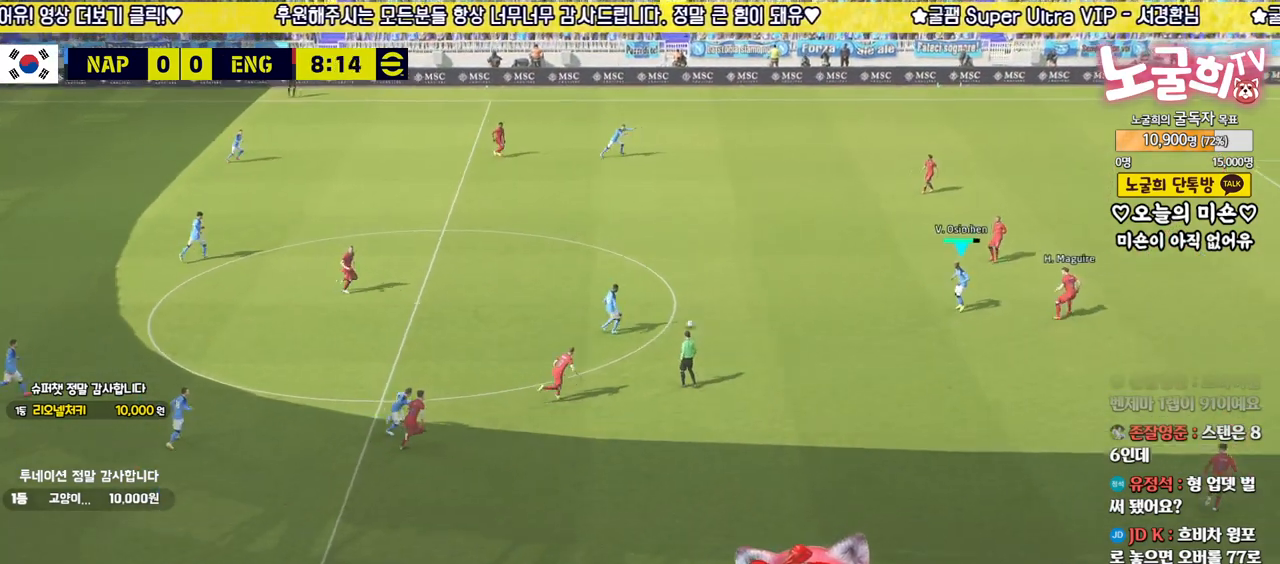
{"buttons": [], "left_stick": "up-left", "right_stick": "center", "events": [[100, "left_stick", "up-left"]]}
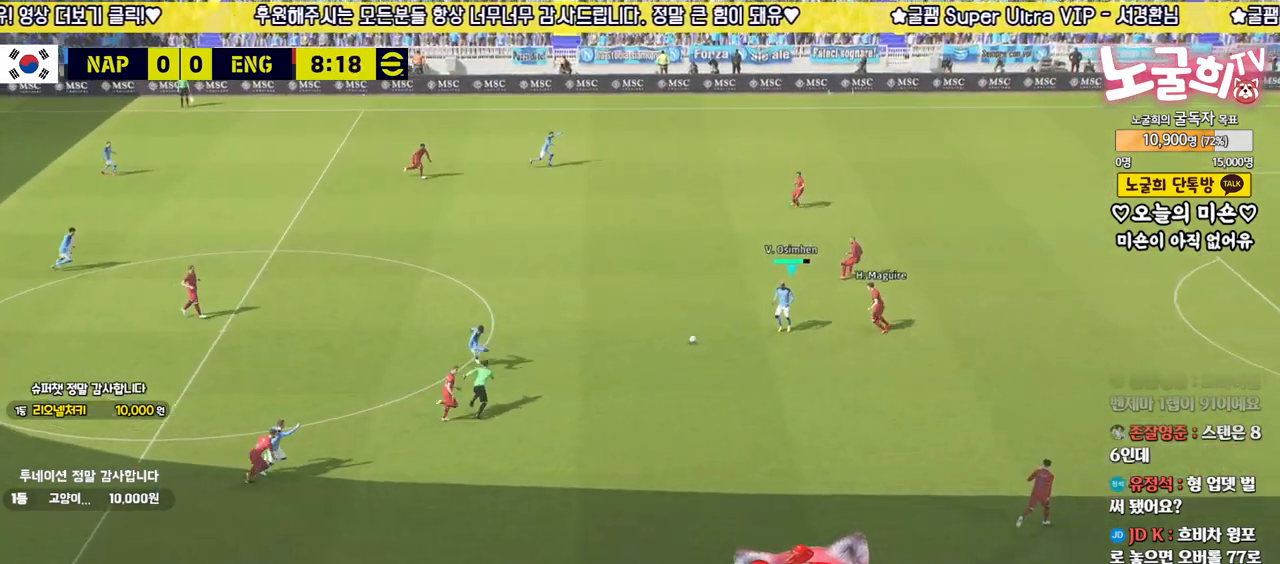
{"buttons": ["R2"], "left_stick": "up", "right_stick": "center", "events": [[367, "R2", "down"], [383, "left_stick", "up"]]}
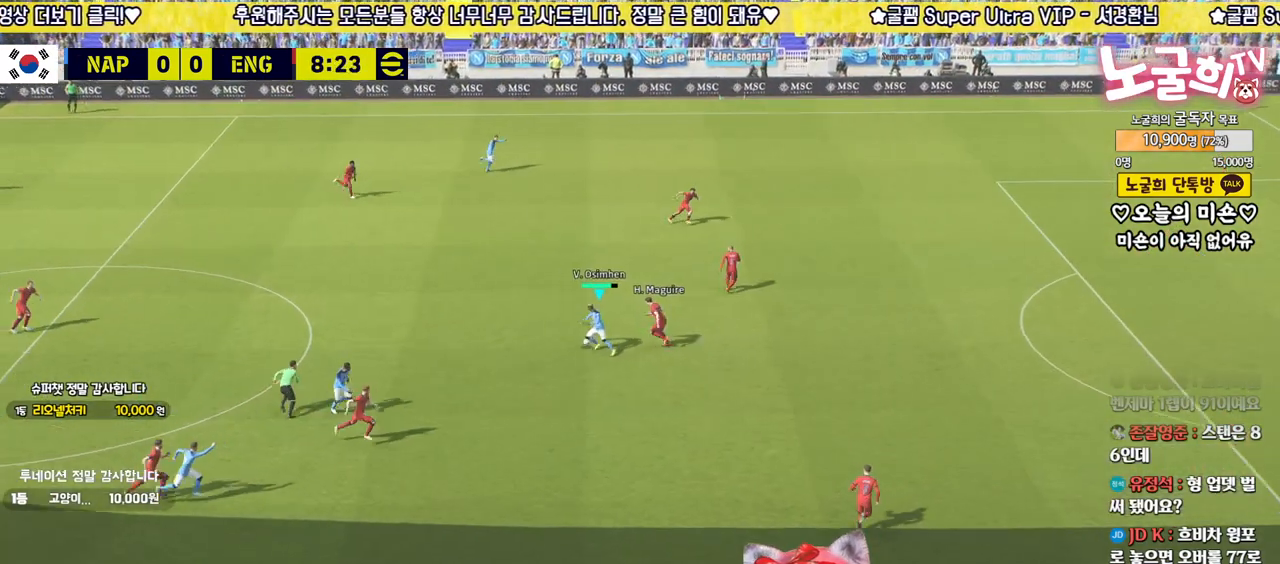
{"buttons": [], "left_stick": "up", "right_stick": "center", "events": [[200, "L3", "down"], [317, "CROSS", "down"], [367, "L3", "up"], [450, "R2", "up"], [483, "CROSS", "up"]]}
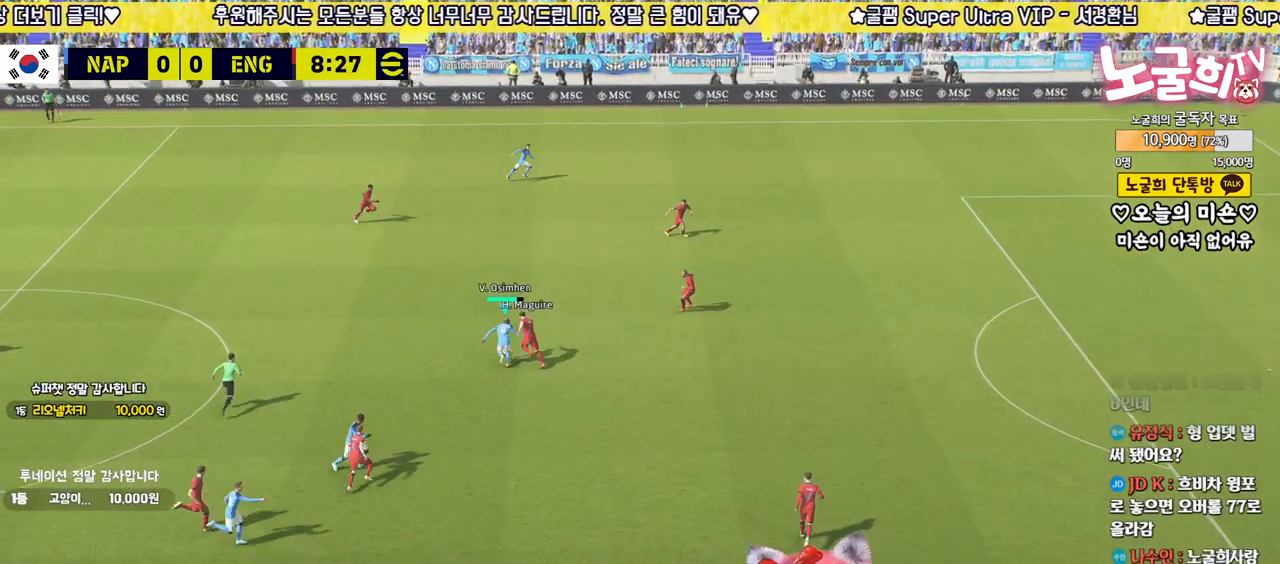
{"buttons": [], "left_stick": "up", "right_stick": "center", "events": []}
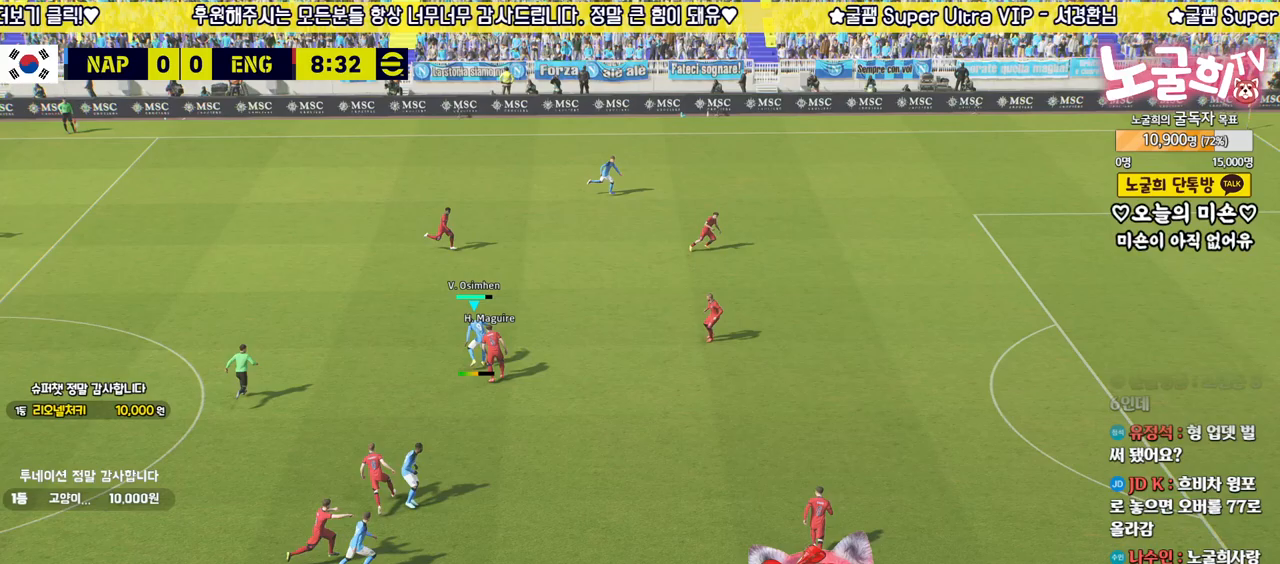
{"buttons": ["R2", "L3"], "left_stick": "up", "right_stick": "center", "events": [[233, "R2", "down"], [350, "R1", "down"], [450, "L3", "down"], [467, "R1", "up"]]}
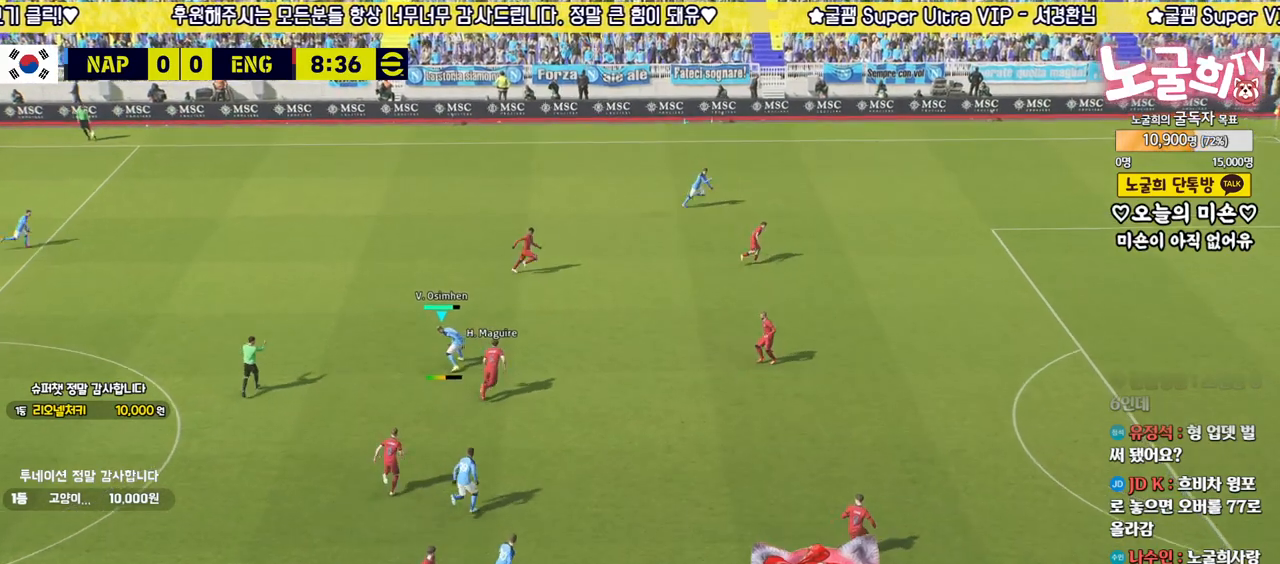
{"buttons": [], "left_stick": "up-right", "right_stick": "center", "events": [[100, "R2", "up"], [350, "left_stick", "up-right"], [450, "L3", "up"]]}
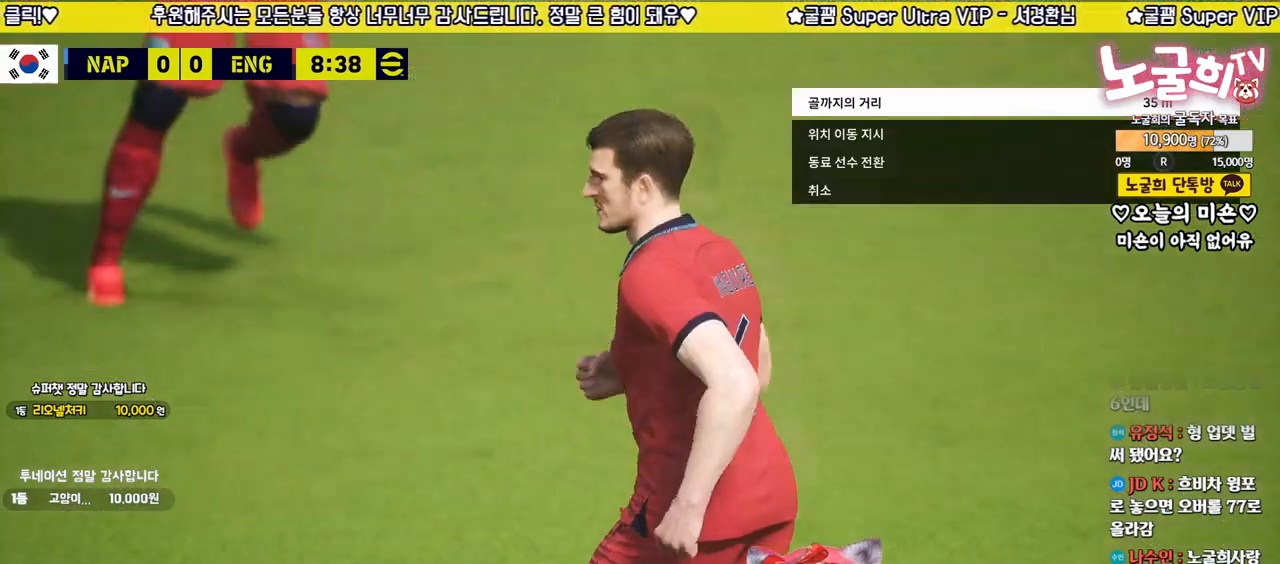
{"buttons": [], "left_stick": "center", "right_stick": "center", "events": [[33, "left_stick", "up"], [217, "left_stick", "center"]]}
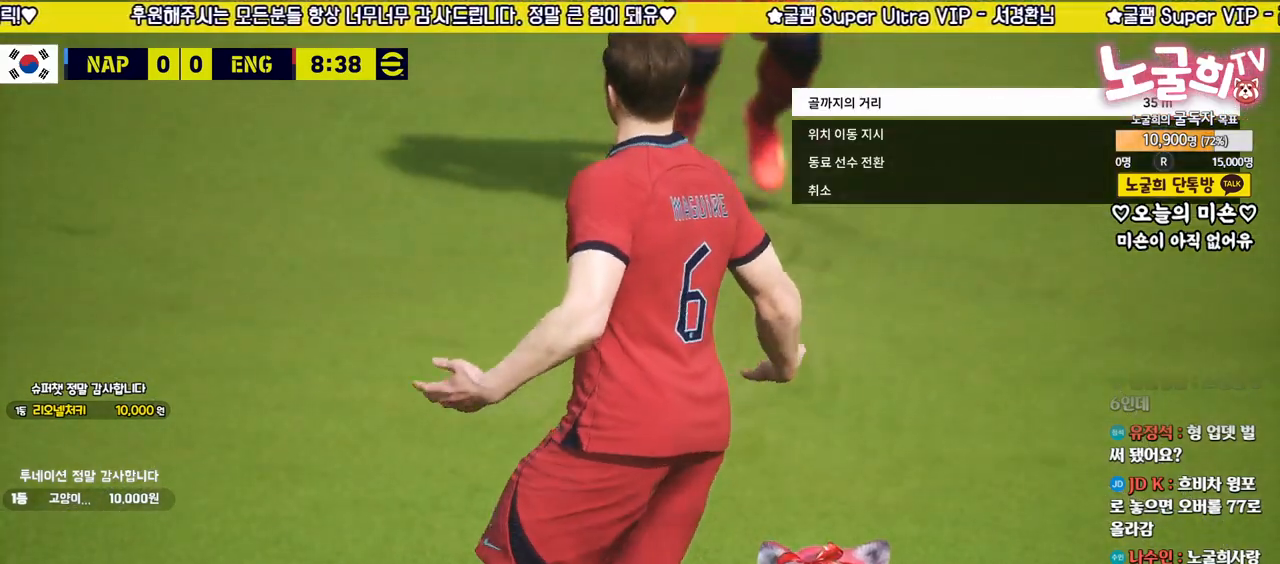
{"buttons": [], "left_stick": "center", "right_stick": "center", "events": []}
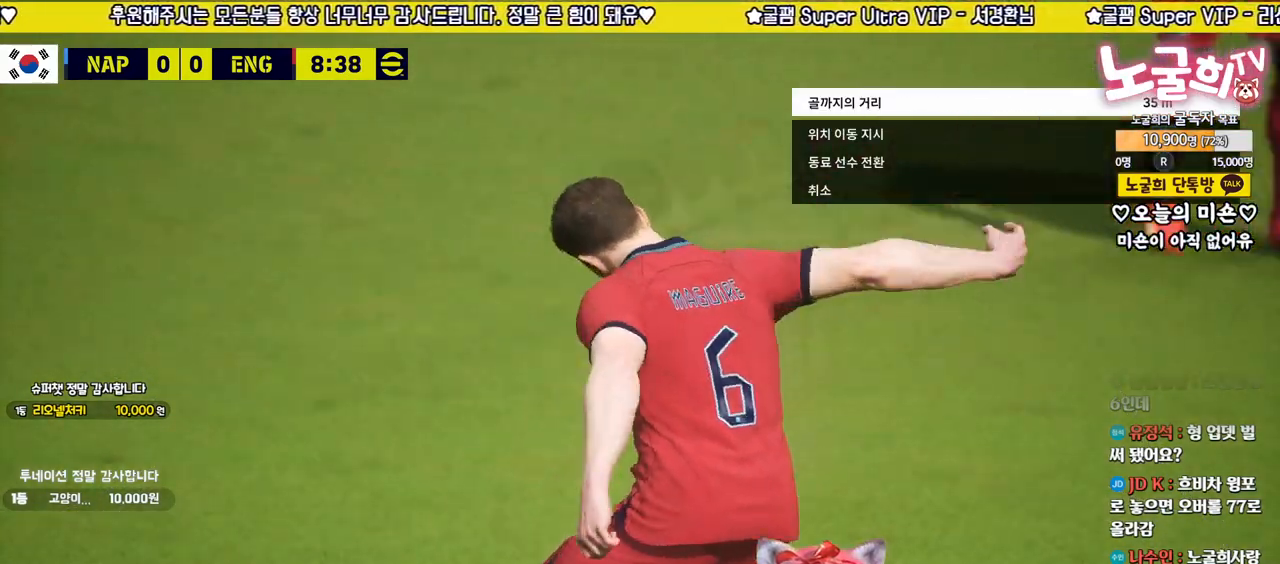
{"buttons": [], "left_stick": "center", "right_stick": "center", "events": []}
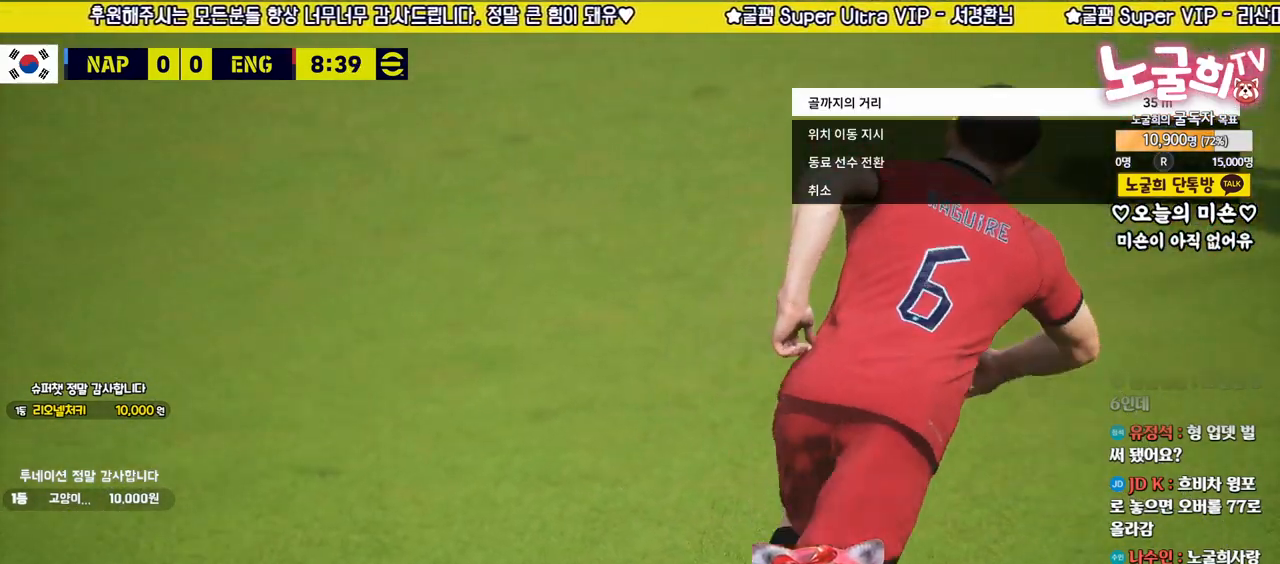
{"buttons": ["CROSS"], "left_stick": "center", "right_stick": "center", "events": [[83, "CROSS", "down"], [217, "CROSS", "up"], [283, "CROSS", "down"], [383, "CROSS", "up"], [450, "CROSS", "down"]]}
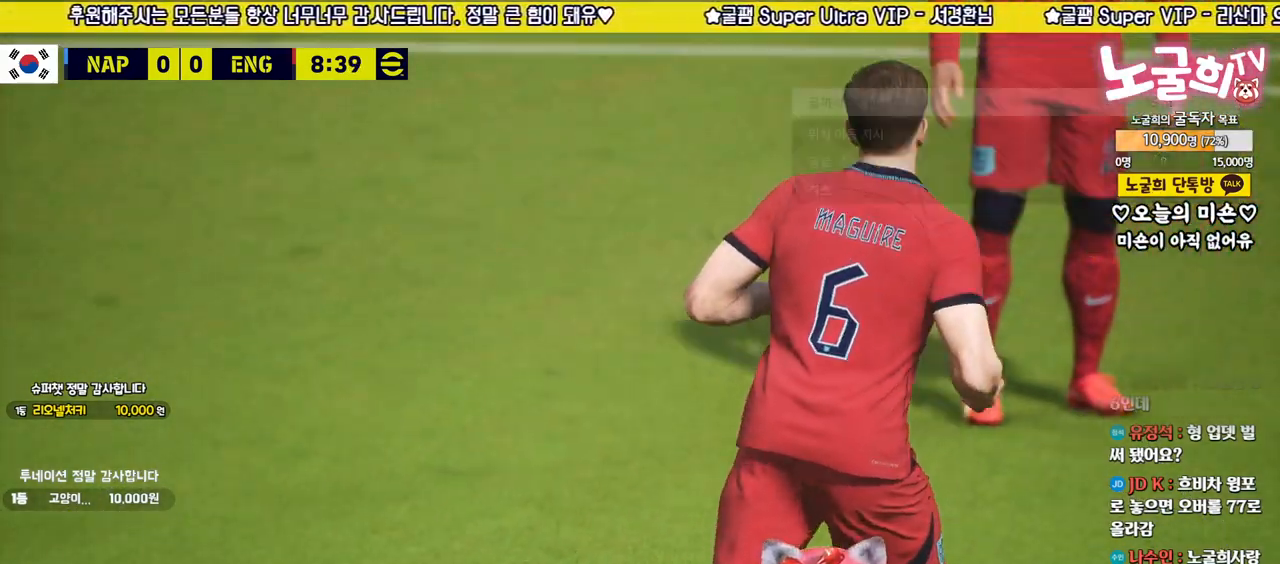
{"buttons": [], "left_stick": "center", "right_stick": "center", "events": [[33, "CROSS", "up"], [117, "CROSS", "down"], [200, "CROSS", "up"], [267, "CROSS", "down"], [350, "CROSS", "up"], [417, "CROSS", "down"], [500, "CROSS", "up"]]}
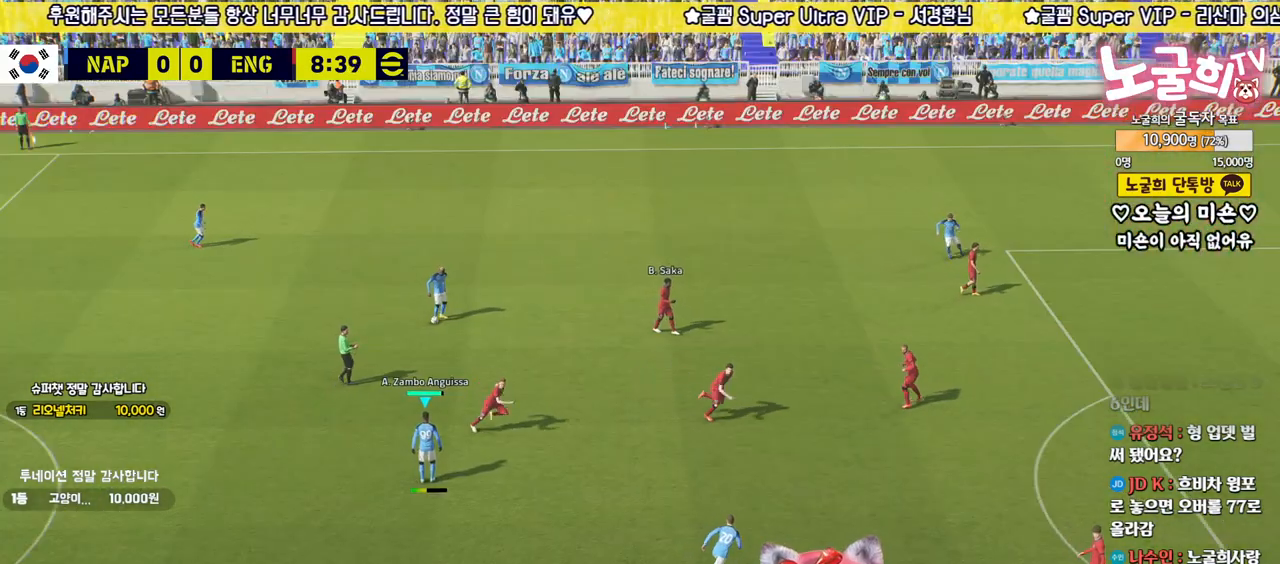
{"buttons": [], "left_stick": "center", "right_stick": "center", "events": [[83, "CROSS", "down"], [167, "CROSS", "up"], [250, "CROSS", "down"], [317, "CROSS", "up"], [400, "CROSS", "down"], [467, "CROSS", "up"]]}
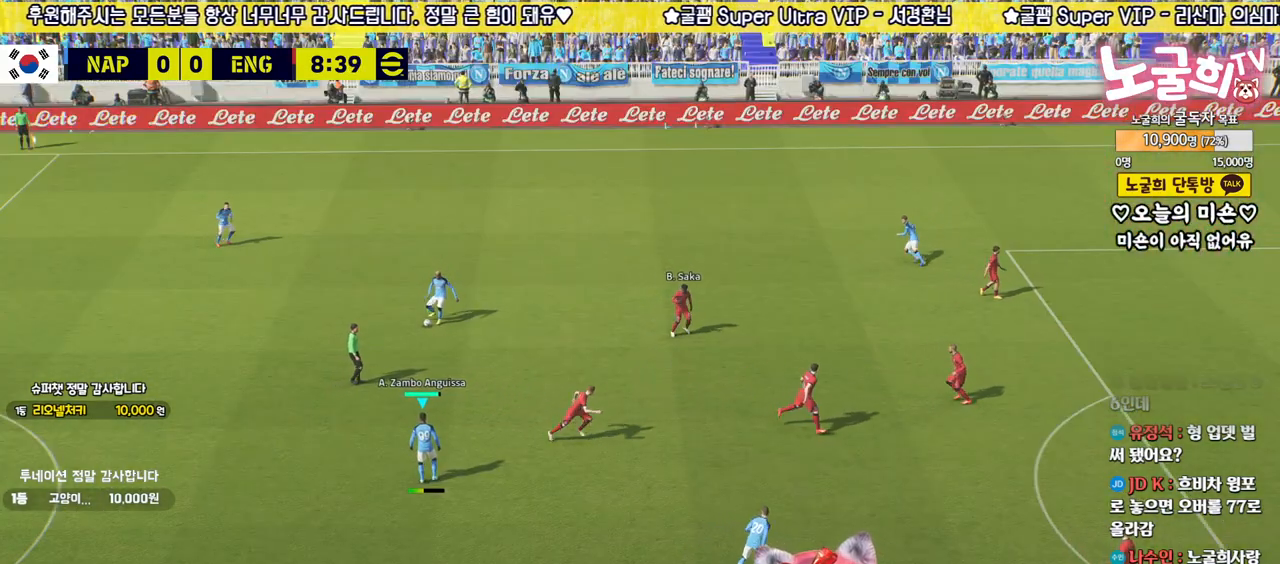
{"buttons": [], "left_stick": "center", "right_stick": "center", "events": [[67, "CROSS", "down"], [150, "CROSS", "up"]]}
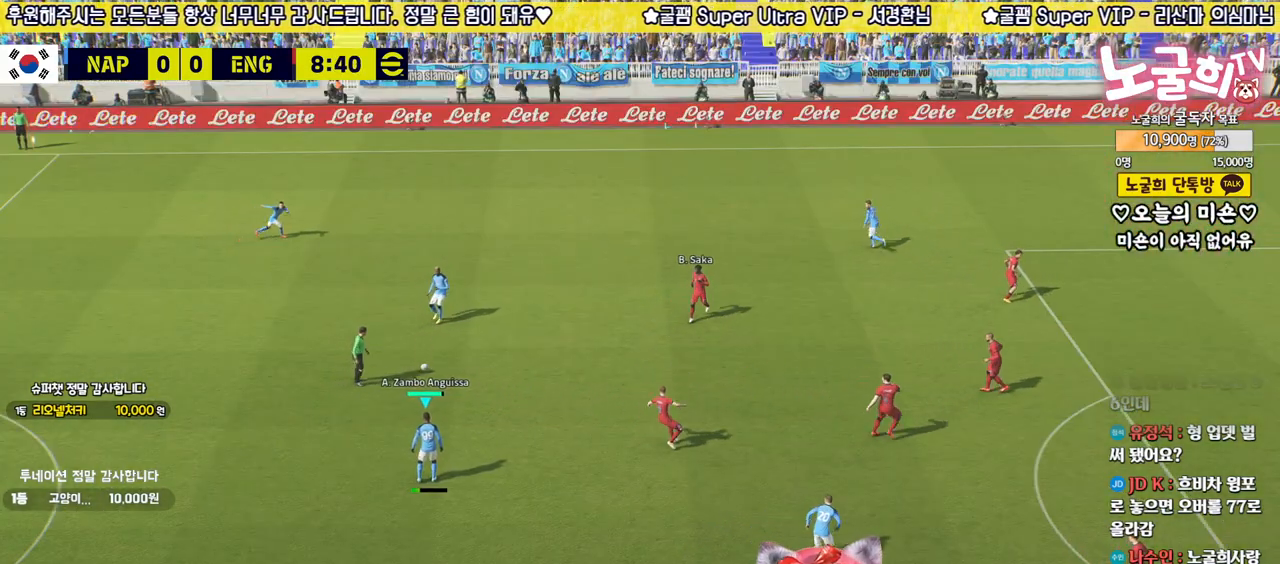
{"buttons": ["R1", "R2"], "left_stick": "center", "right_stick": "center", "events": [[483, "R2", "down"], [500, "R1", "down"]]}
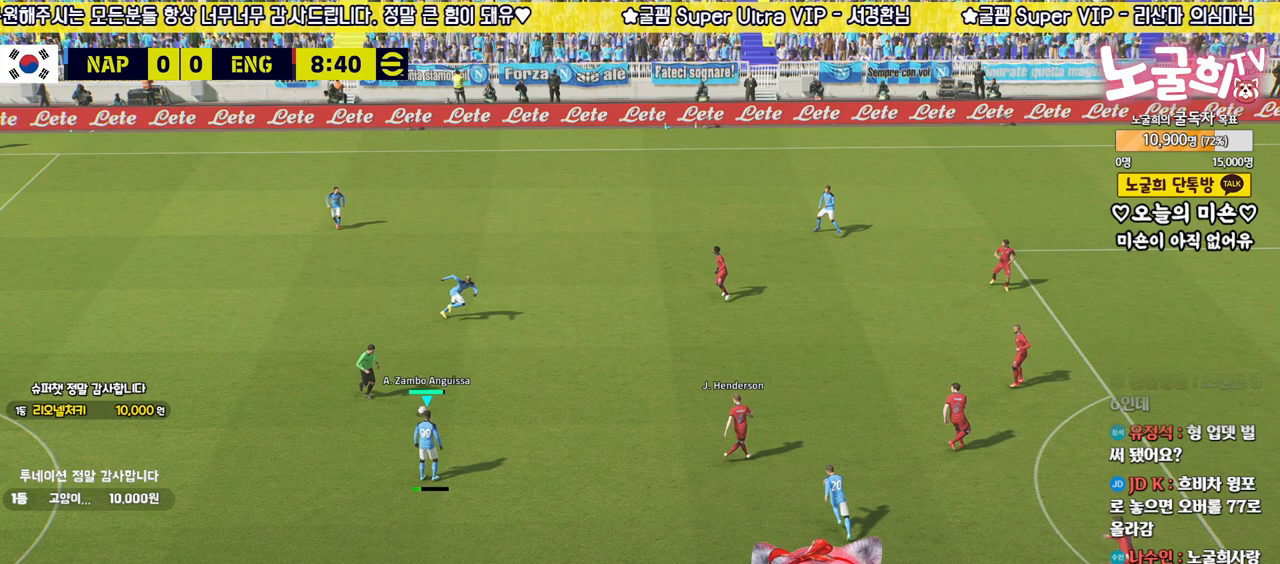
{"buttons": [], "left_stick": "center", "right_stick": "center", "events": [[133, "R1", "up"], [183, "R2", "up"]]}
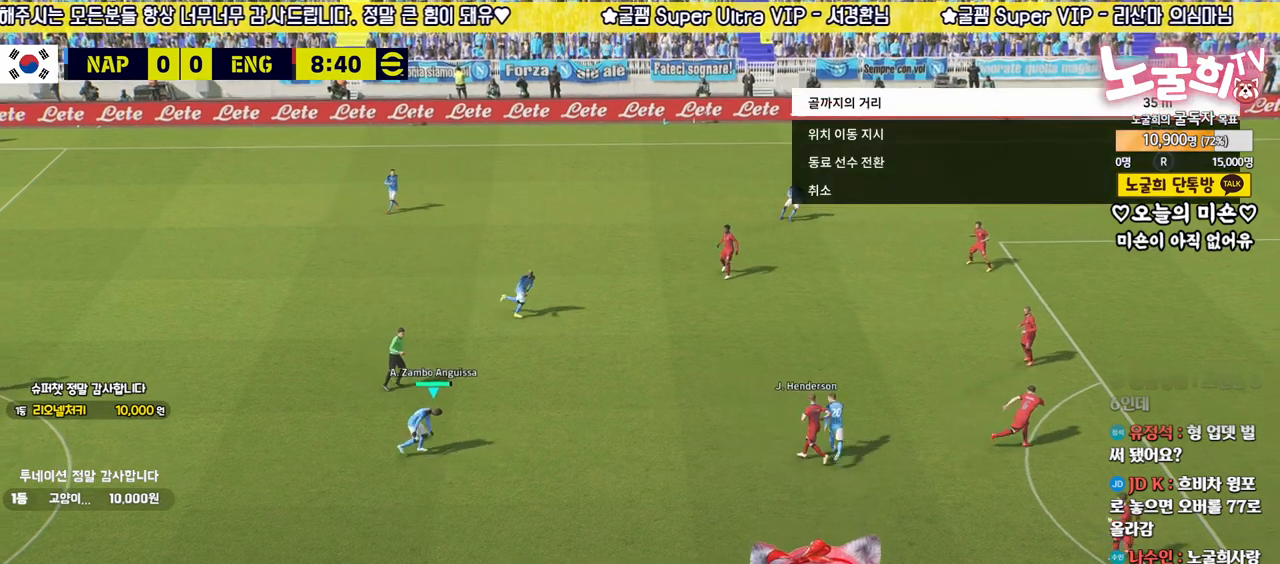
{"buttons": [], "left_stick": "up-right", "right_stick": "center", "events": [[233, "left_stick", "up-right"], [300, "CROSS", "down"], [417, "CROSS", "up"]]}